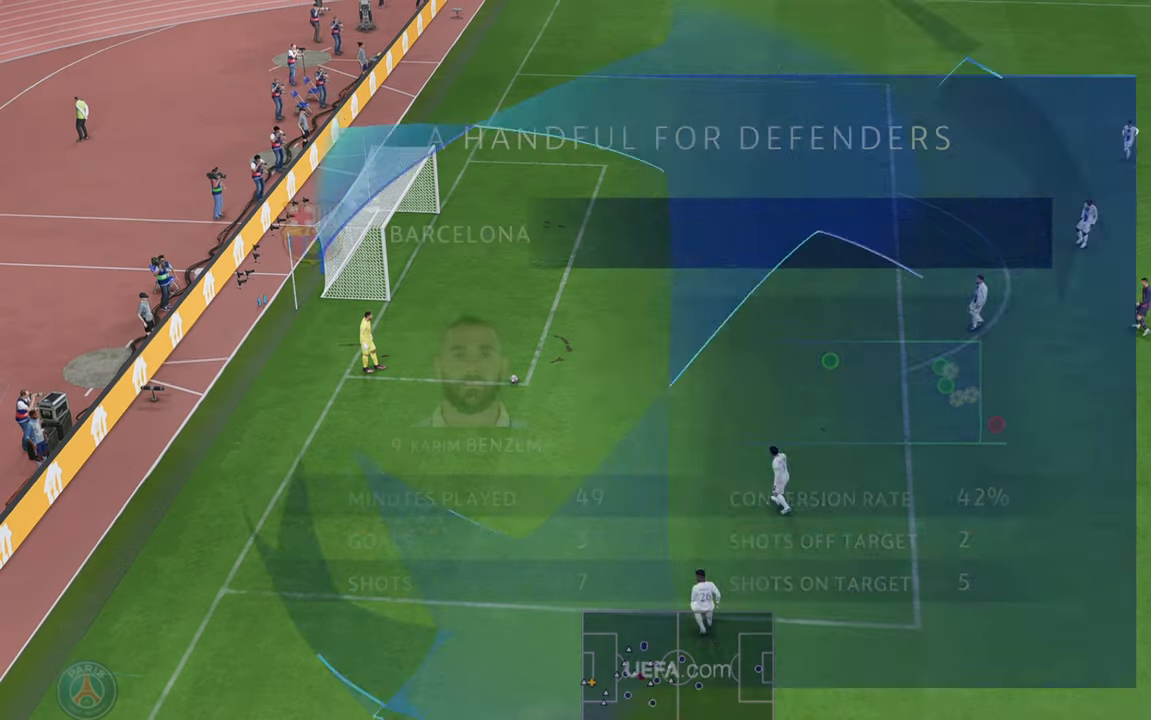
Gameplay with a controller (Xbox layout); each line is a JSON object with the inputs held at the frame after it. "events" lists button and stick changes between this image and that frame as [ms after this image, input, new state], when the widget could be followed in between. Not read: L3 R3.
{"buttons": [], "left_stick": "center", "right_stick": "center", "events": []}
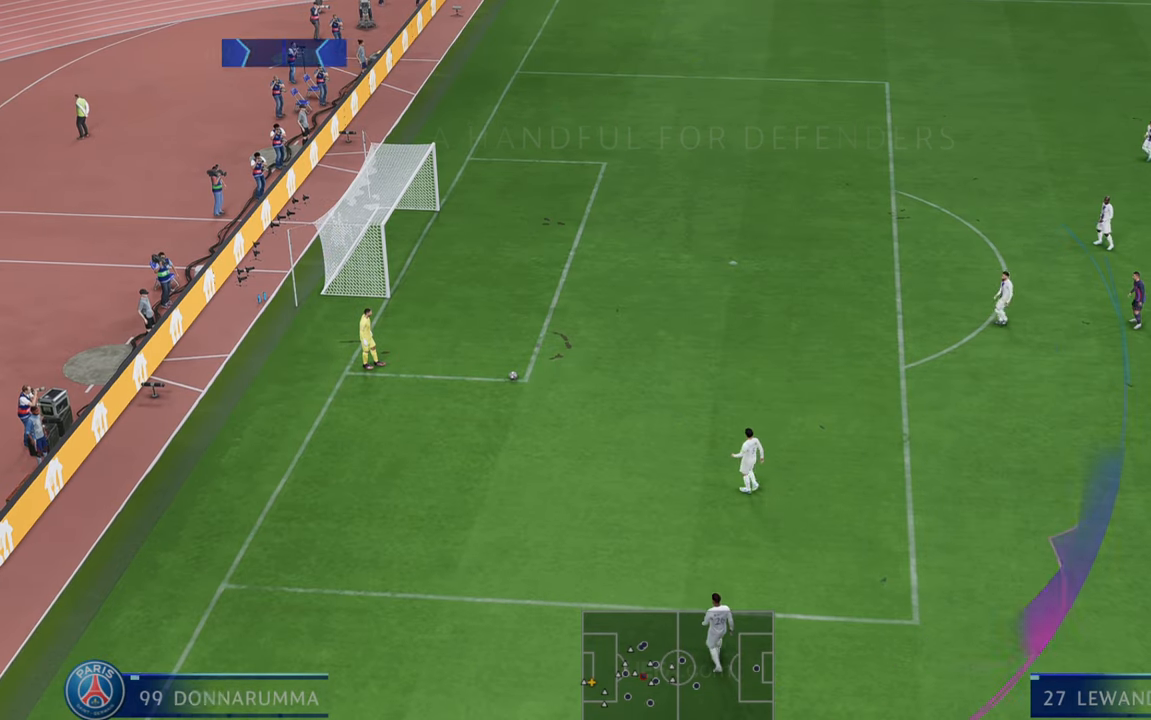
{"buttons": ["R2"], "left_stick": "center", "right_stick": "center", "events": [[283, "R2", "down"]]}
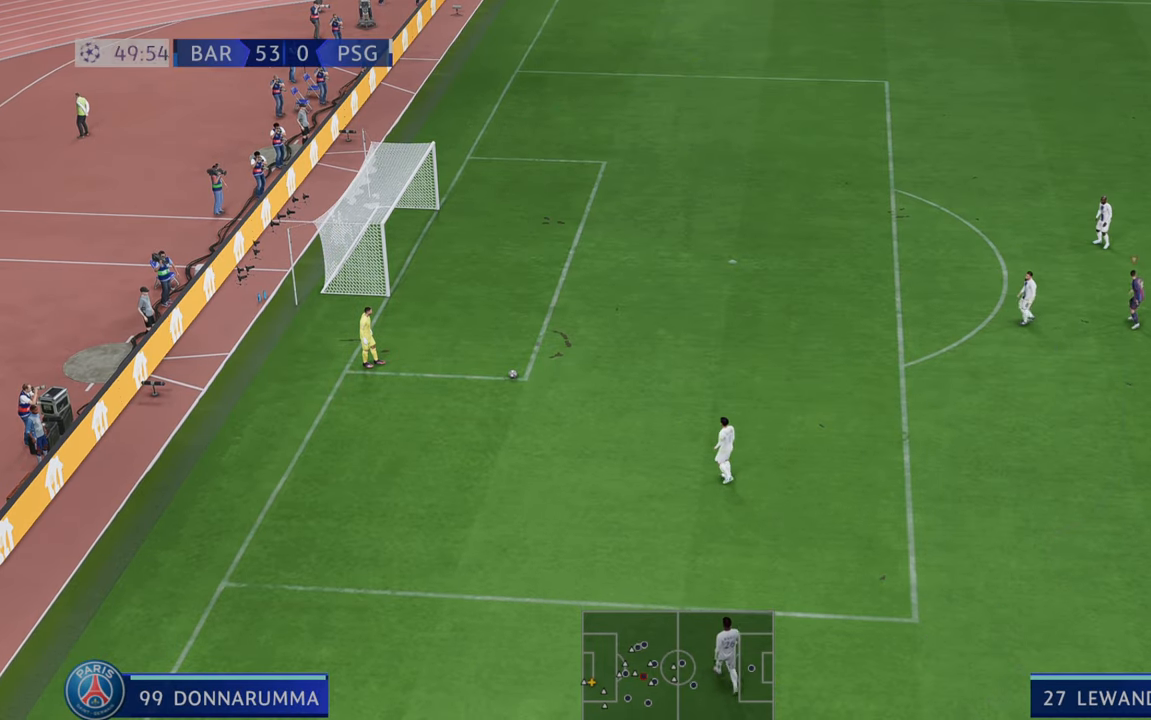
{"buttons": ["R2"], "left_stick": "center", "right_stick": "center", "events": []}
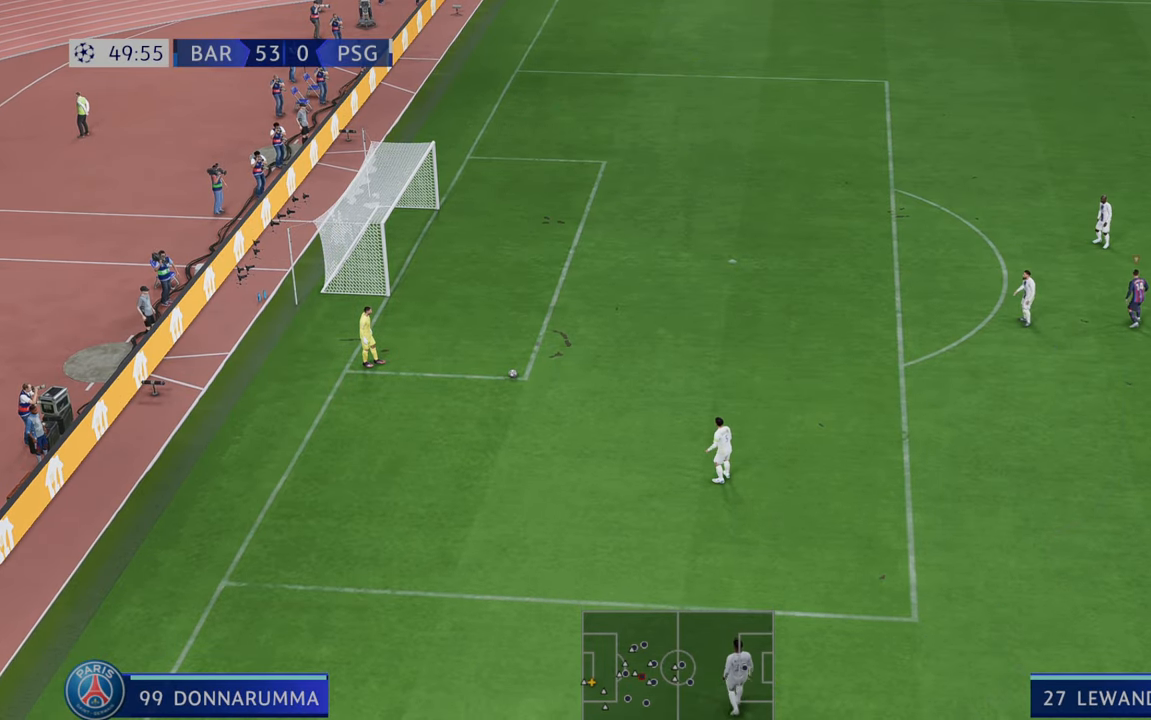
{"buttons": ["R2"], "left_stick": "down", "right_stick": "center", "events": [[217, "left_stick", "down"]]}
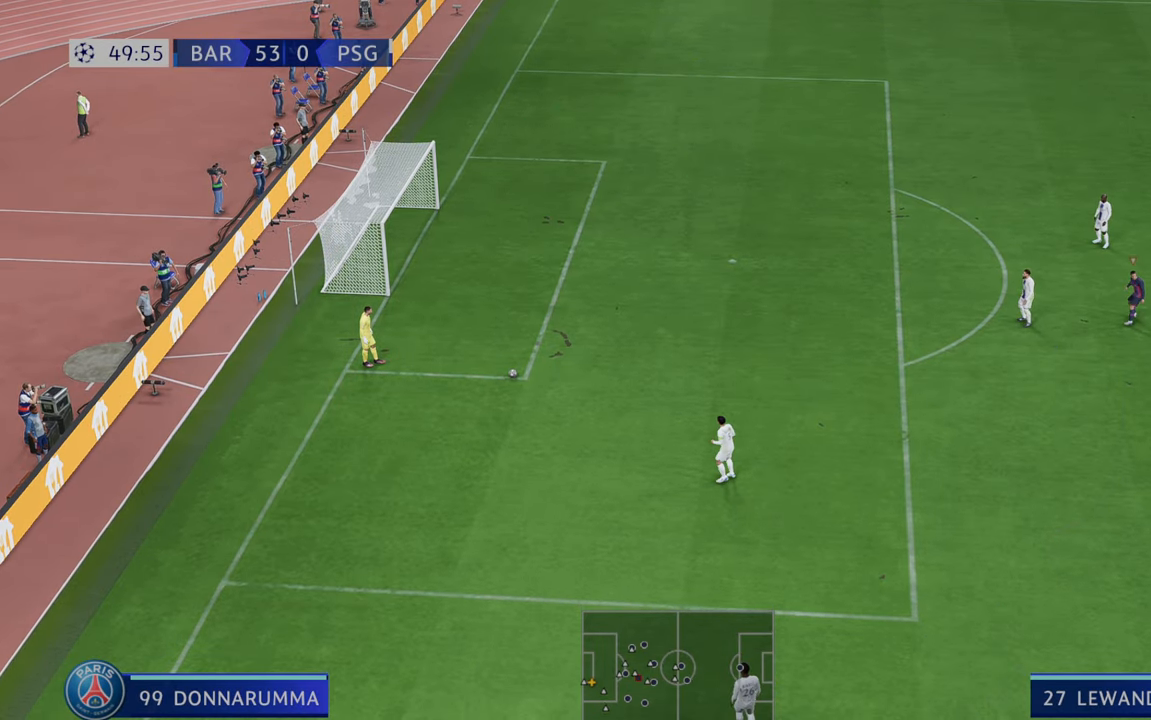
{"buttons": ["R2"], "left_stick": "down", "right_stick": "center", "events": []}
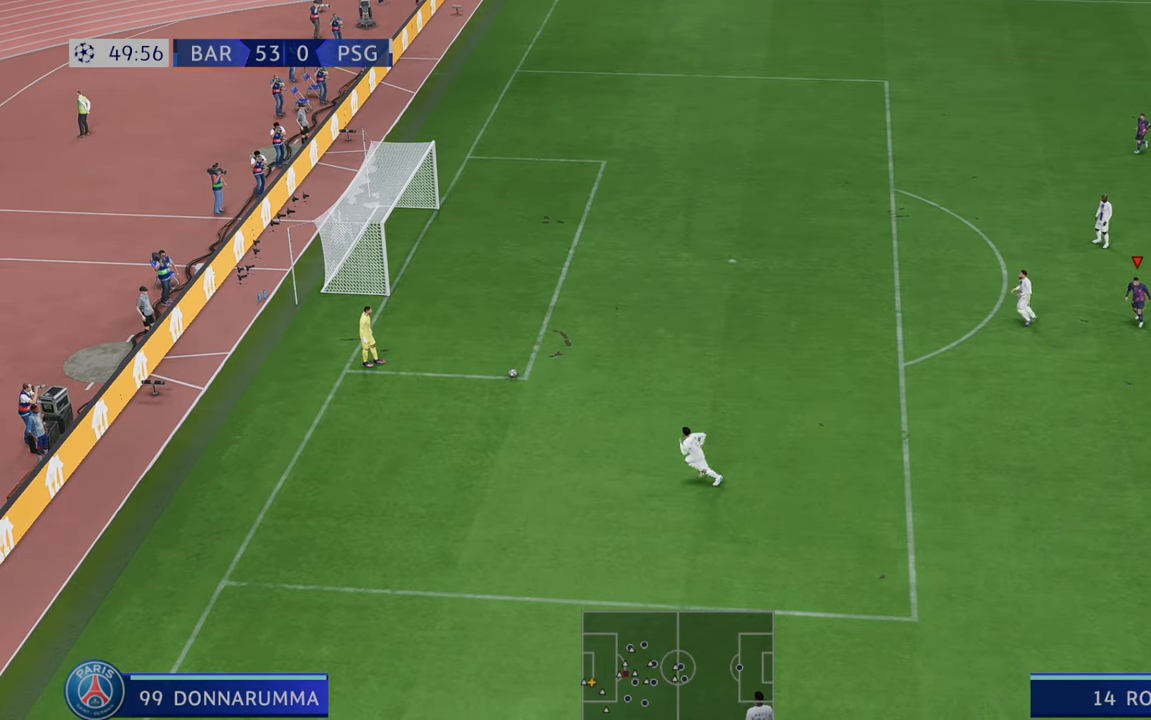
{"buttons": ["R2"], "left_stick": "down", "right_stick": "center", "events": []}
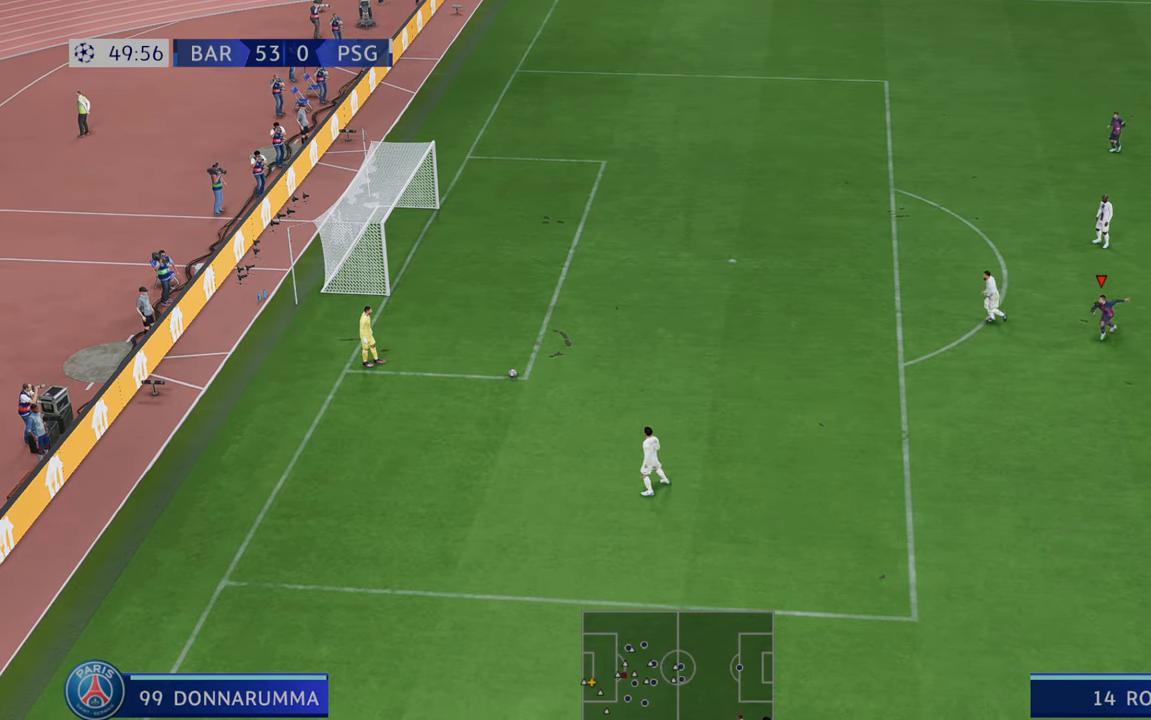
{"buttons": ["R2"], "left_stick": "down", "right_stick": "center", "events": []}
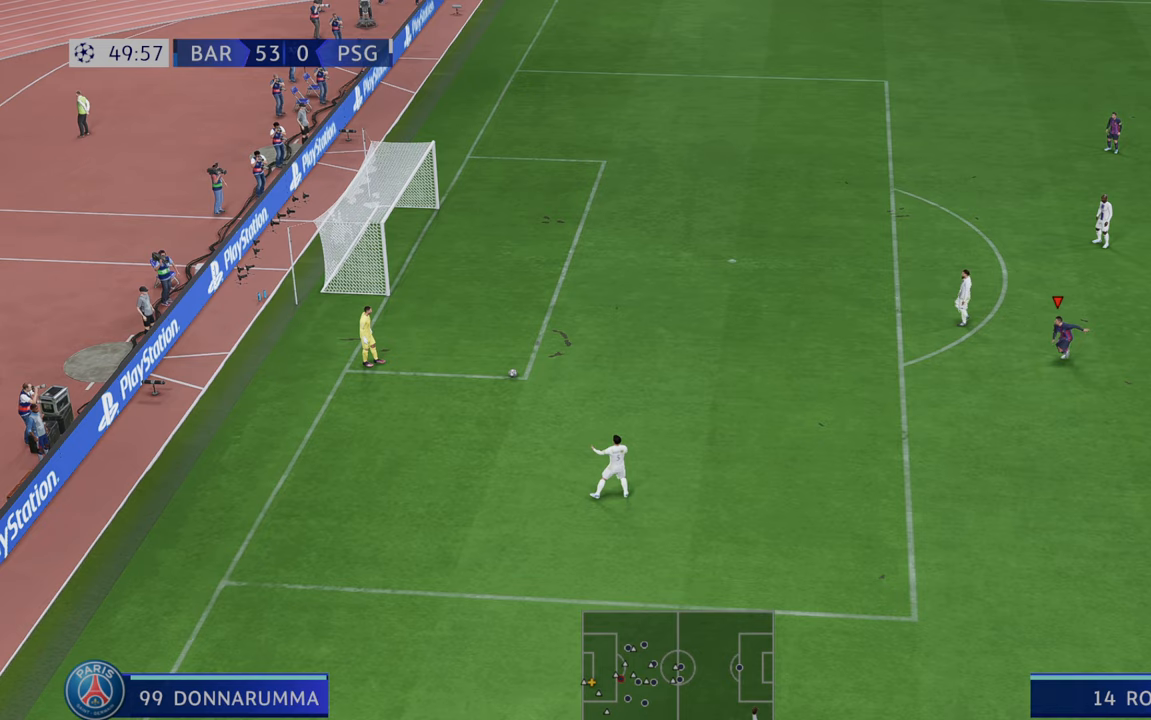
{"buttons": ["R2"], "left_stick": "center", "right_stick": "center", "events": [[117, "left_stick", "center"]]}
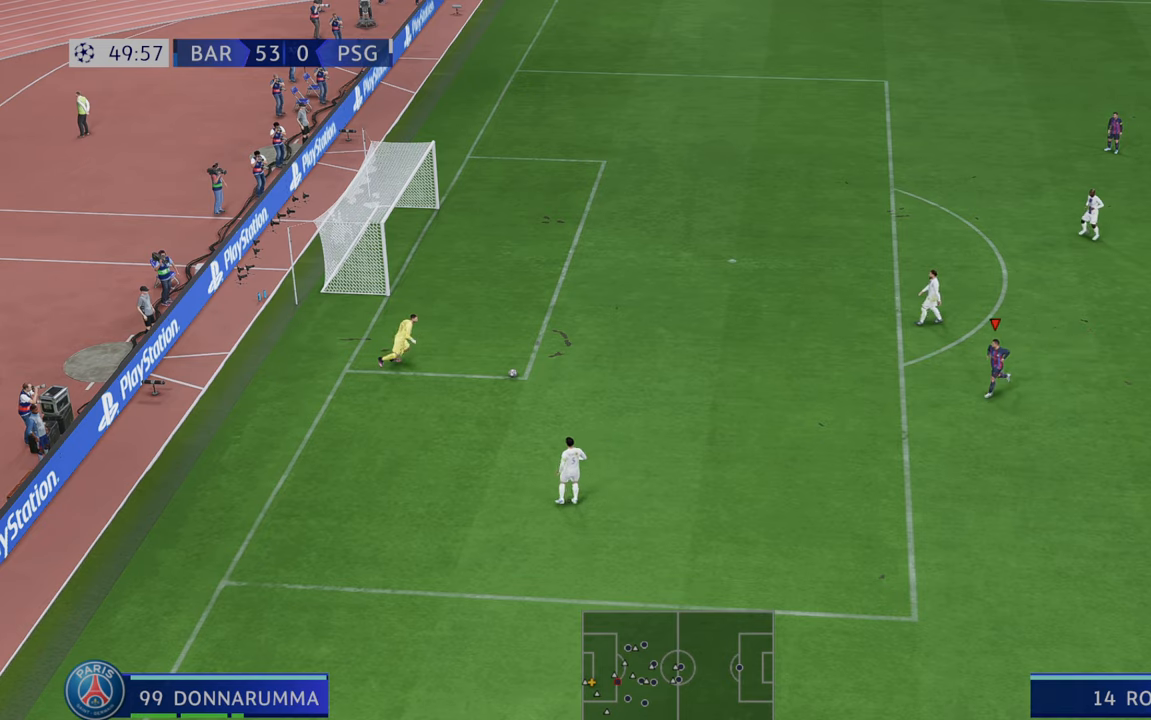
{"buttons": ["R2"], "left_stick": "center", "right_stick": "center", "events": []}
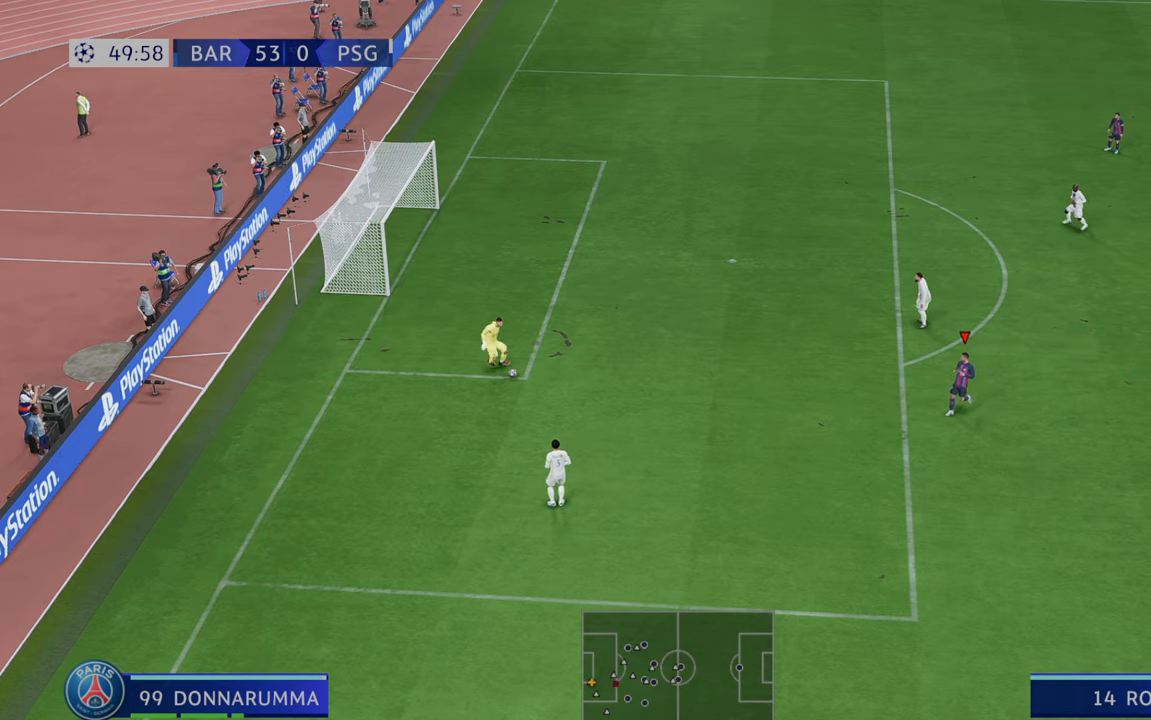
{"buttons": ["R2"], "left_stick": "center", "right_stick": "center", "events": [[217, "left_stick", "up"], [450, "left_stick", "center"]]}
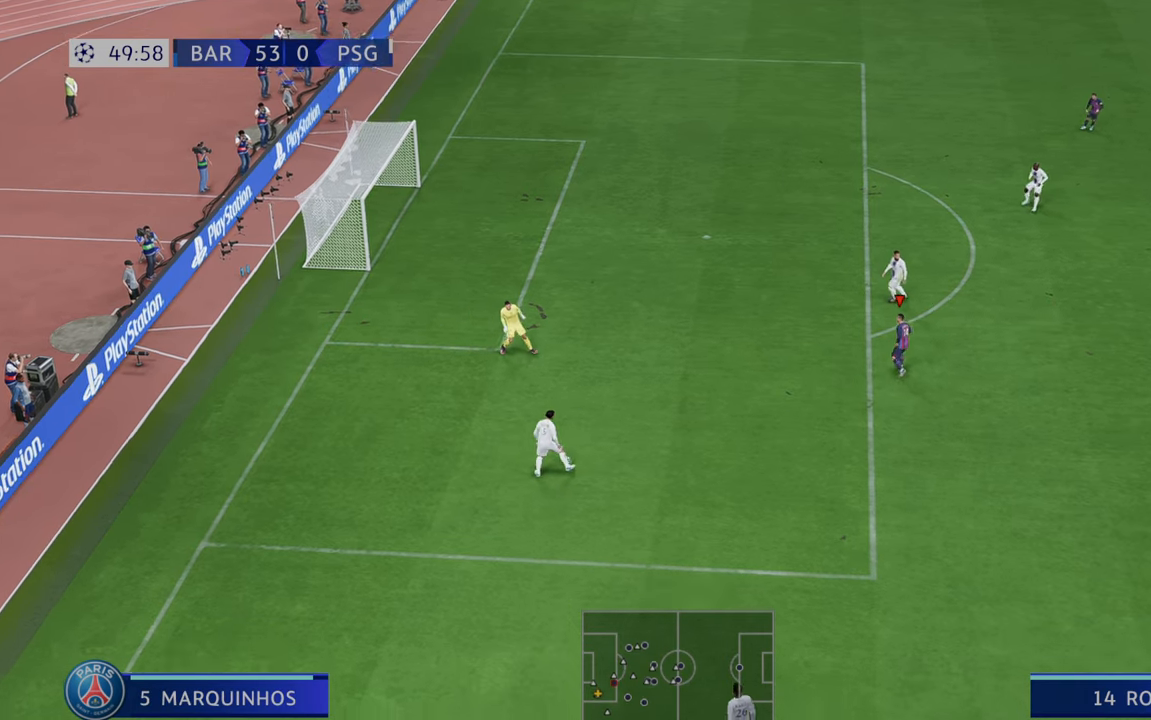
{"buttons": ["R2"], "left_stick": "down", "right_stick": "center", "events": [[67, "left_stick", "down"]]}
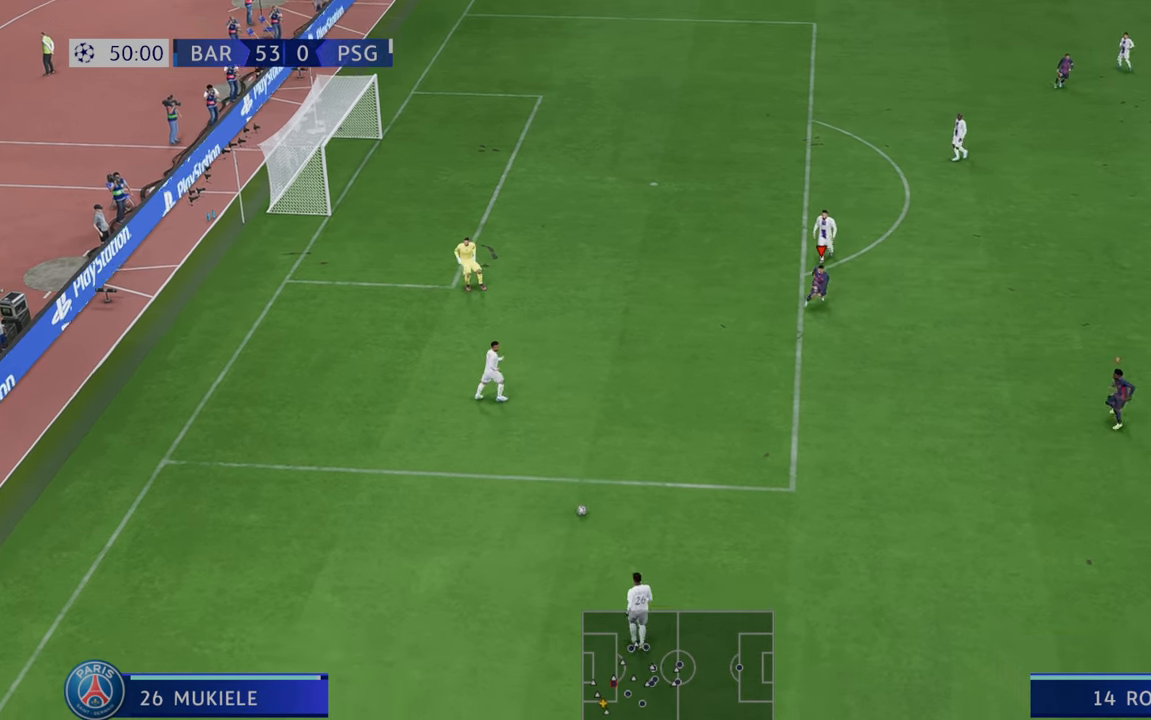
{"buttons": ["R2"], "left_stick": "down", "right_stick": "center", "events": []}
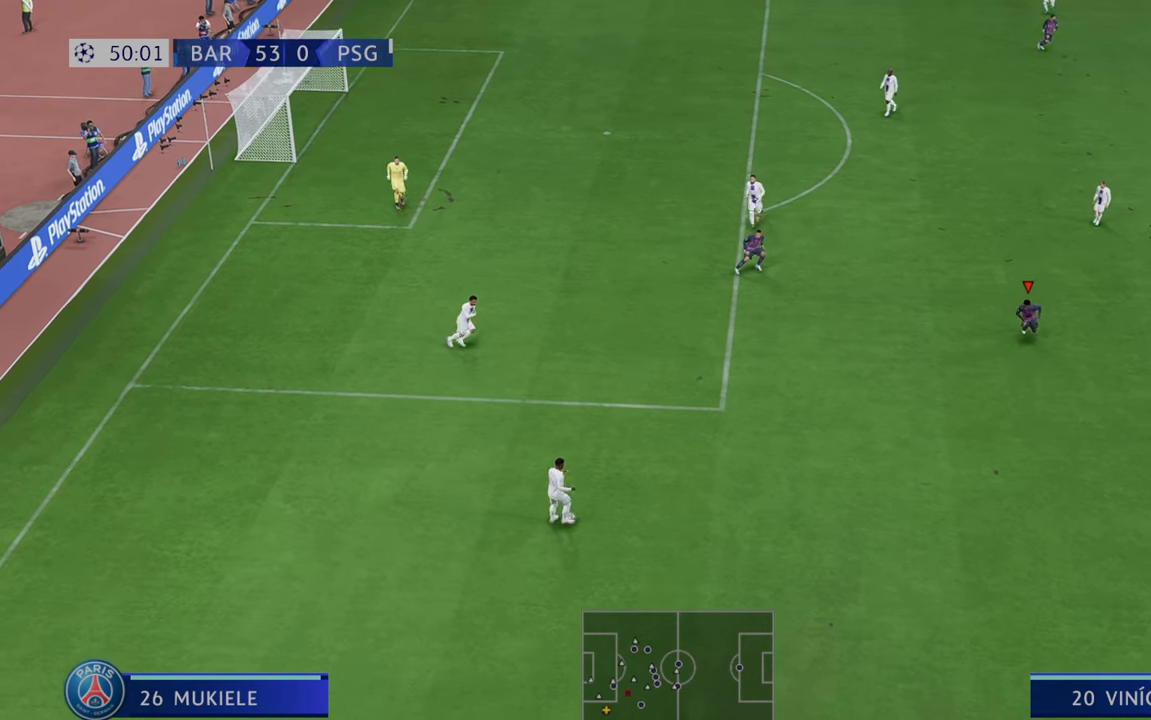
{"buttons": ["R2"], "left_stick": "down", "right_stick": "center", "events": []}
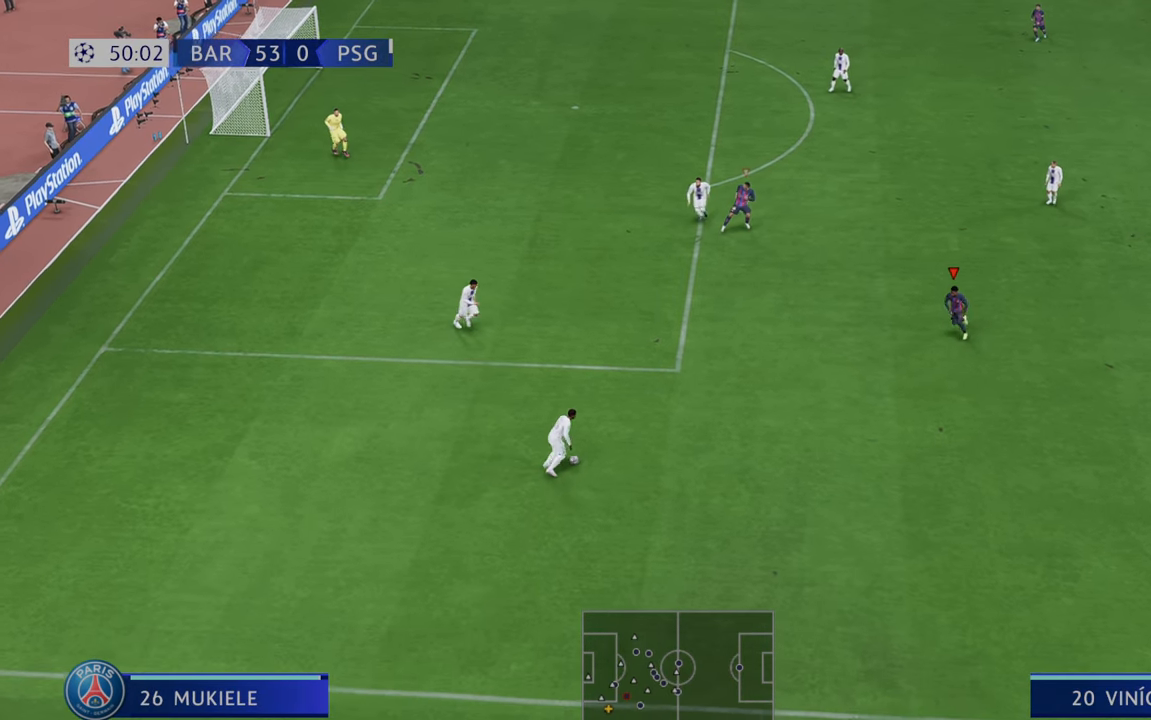
{"buttons": ["R2"], "left_stick": "center", "right_stick": "center", "events": [[267, "left_stick", "center"]]}
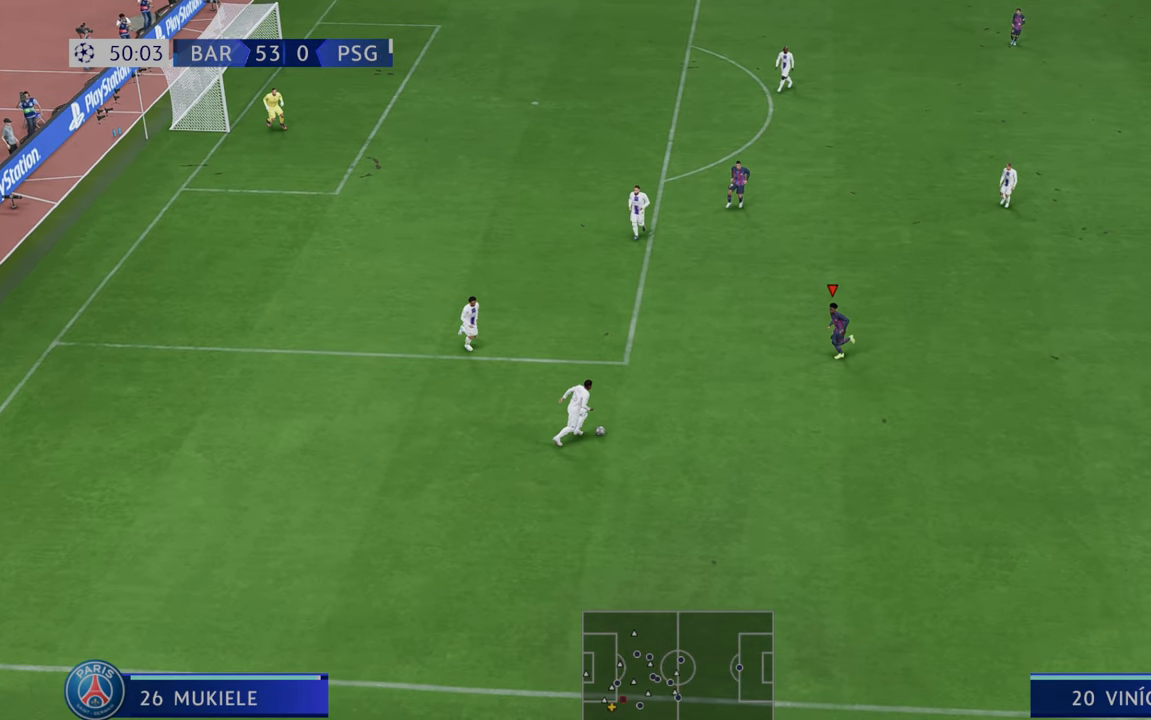
{"buttons": ["R2"], "left_stick": "down", "right_stick": "center", "events": [[300, "left_stick", "down"]]}
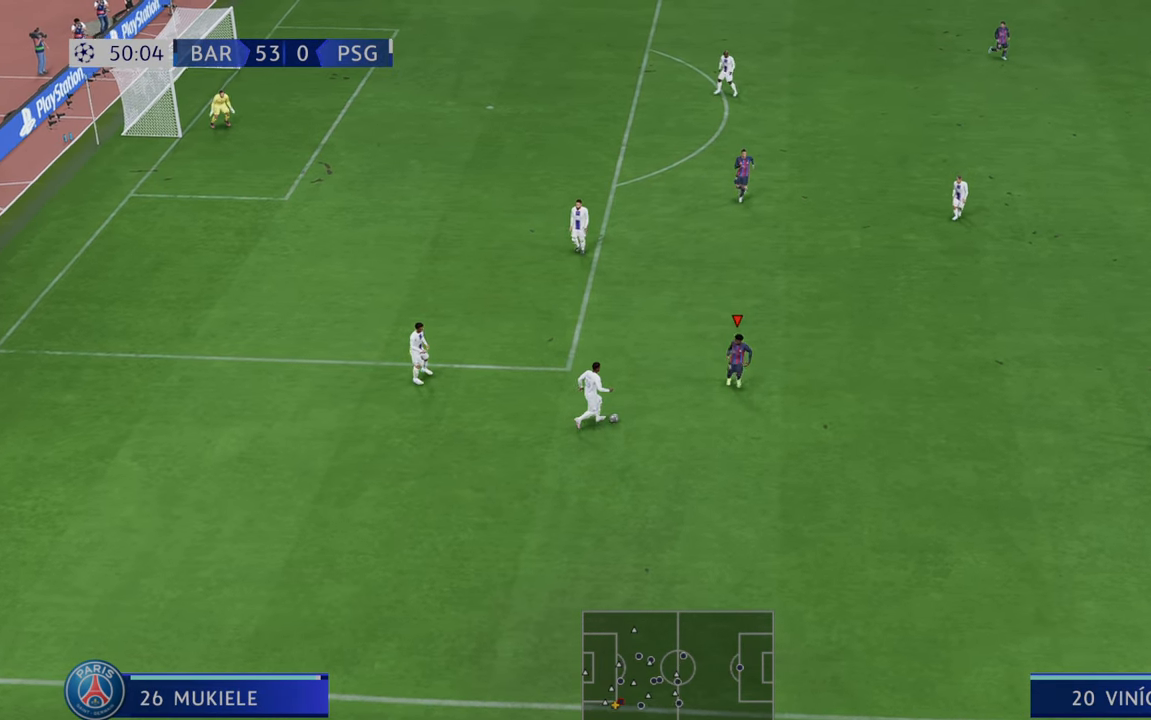
{"buttons": ["R2"], "left_stick": "right", "right_stick": "center", "events": [[33, "left_stick", "center"], [100, "left_stick", "up-right"], [450, "left_stick", "right"]]}
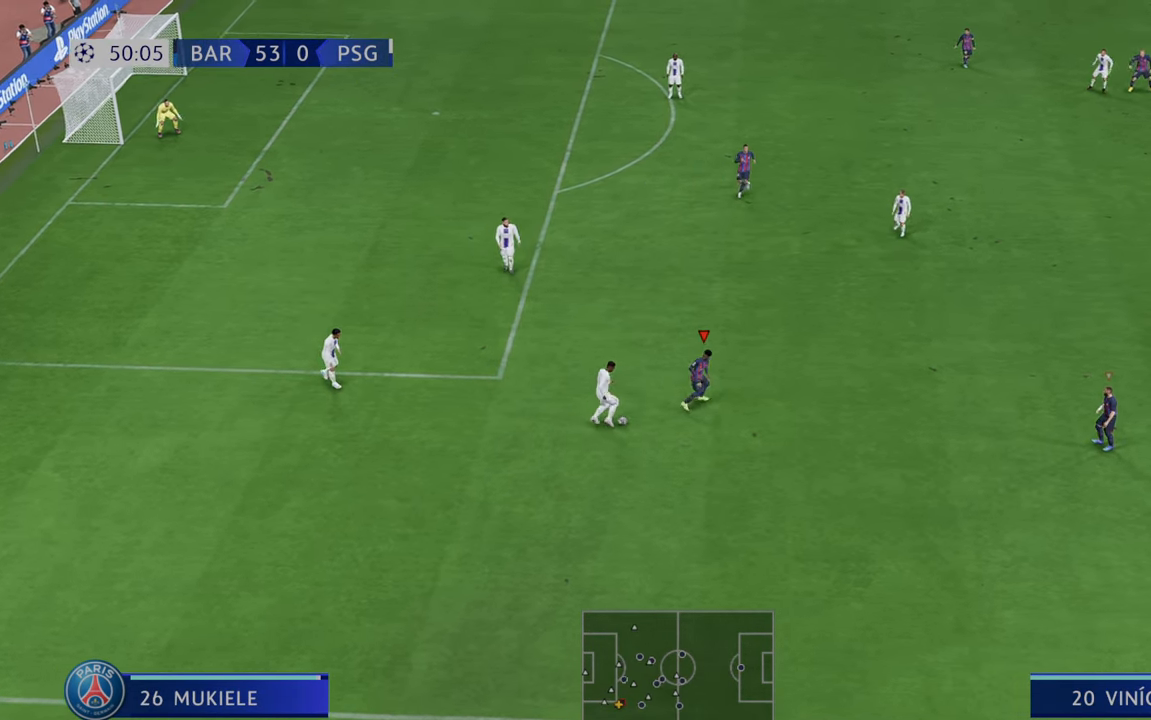
{"buttons": ["R2"], "left_stick": "up-right", "right_stick": "center", "events": [[83, "left_stick", "down-right"], [433, "left_stick", "up-right"]]}
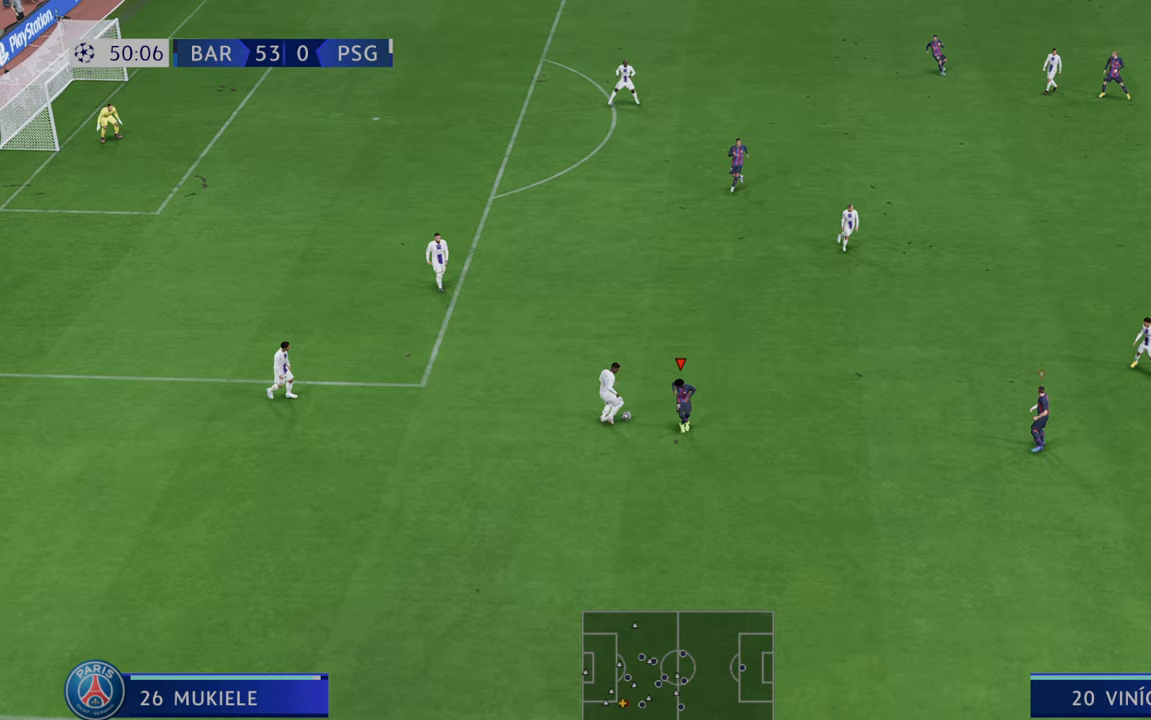
{"buttons": ["B", "R2"], "left_stick": "center", "right_stick": "center", "events": [[367, "left_stick", "up"], [433, "B", "down"], [500, "left_stick", "center"]]}
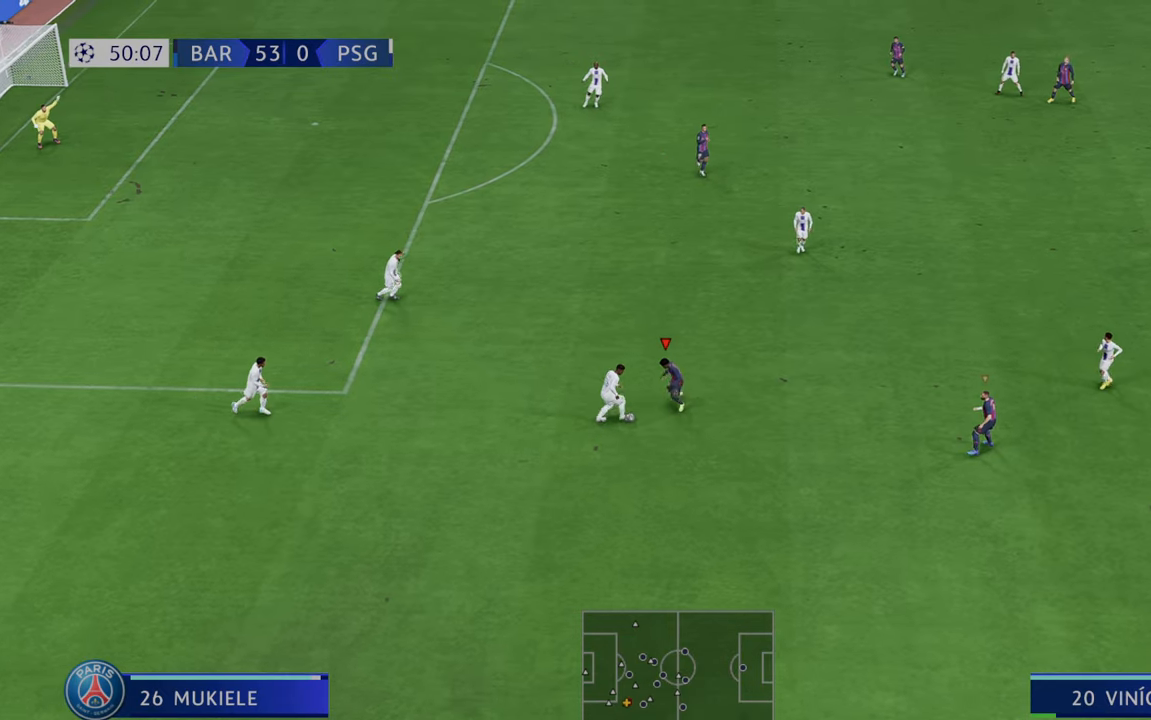
{"buttons": ["R2"], "left_stick": "down", "right_stick": "center", "events": [[67, "B", "up"], [200, "left_stick", "down"]]}